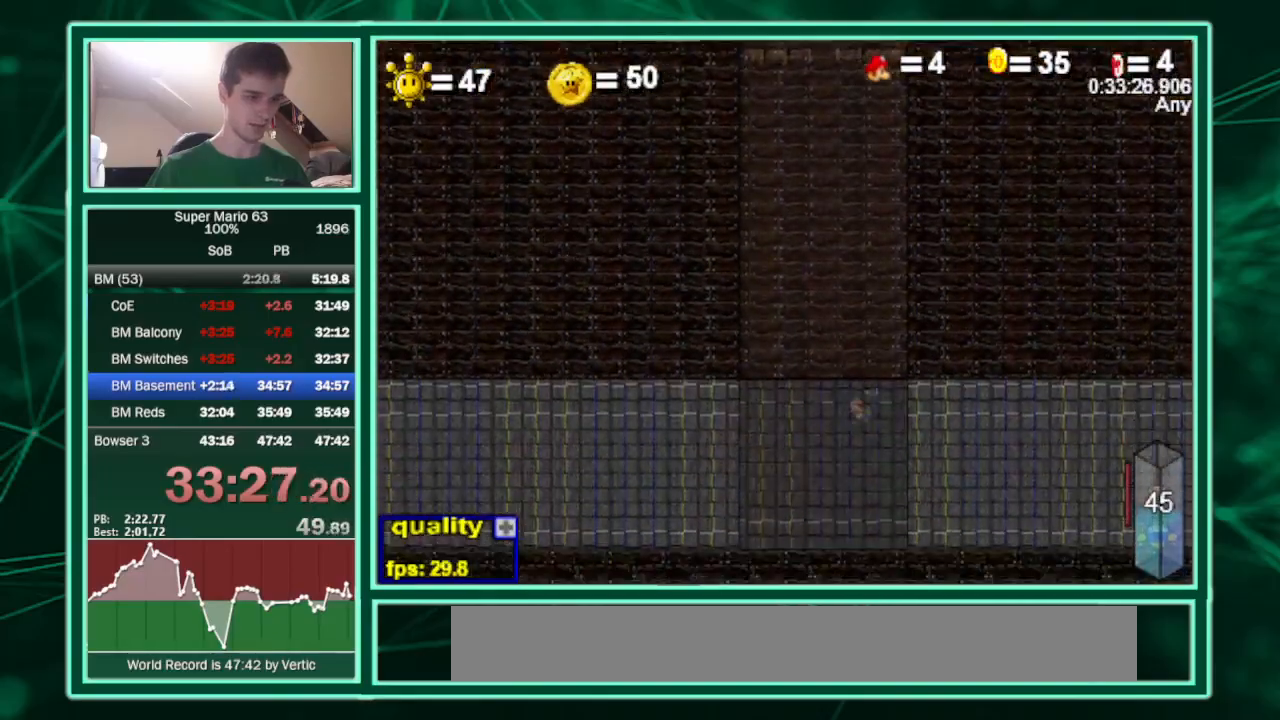
Gameplay with keyboard; each line is a JSON object with the keys held at the frame after it. "events" lists presses ("down") and releases ("up") of "c", "down", "equals", "left", "minus", "p", "right", "semicolon", "shift", "up", "x" and "z" between this image and that frame as [ms after this image, input, new state], when the widget could be followed in between. No other keys are recorded. Mouse input is not recorded.
{"keys": ["c", "left", "up"], "events": [[100, "left", "down"], [233, "c", "down"]]}
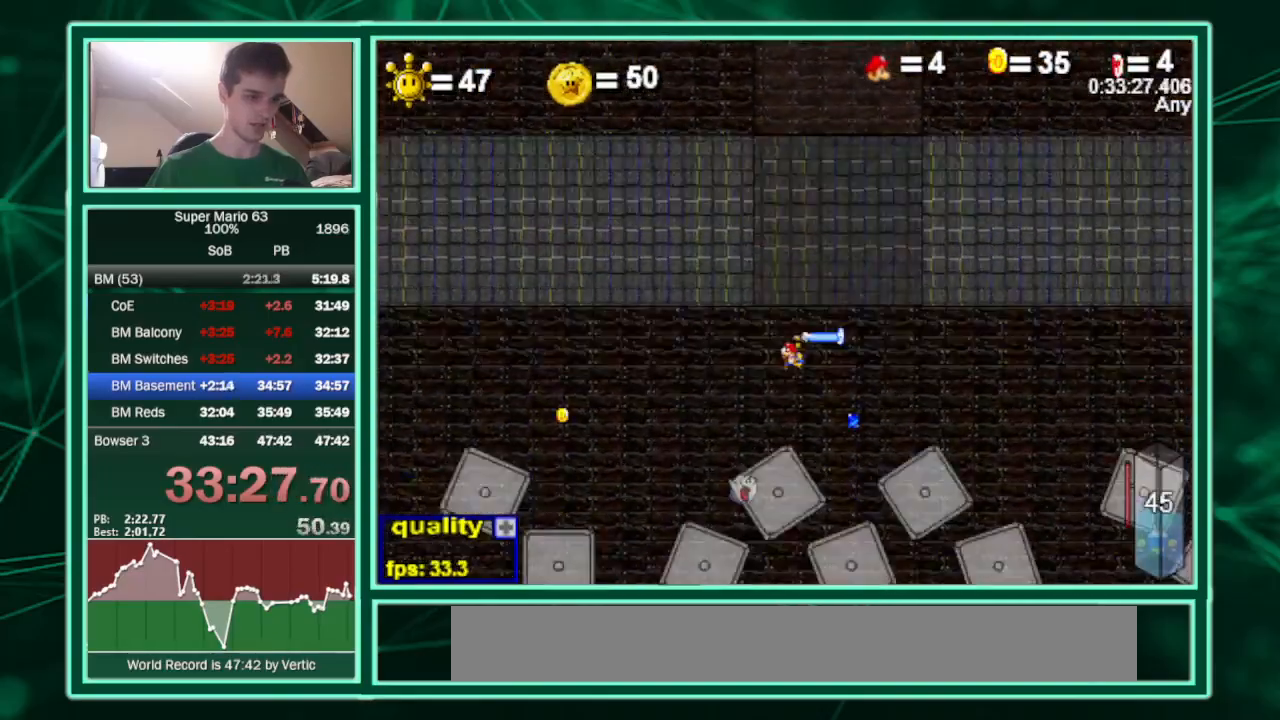
{"keys": ["c", "left", "up"], "events": [[200, "x", "down"], [400, "x", "up"]]}
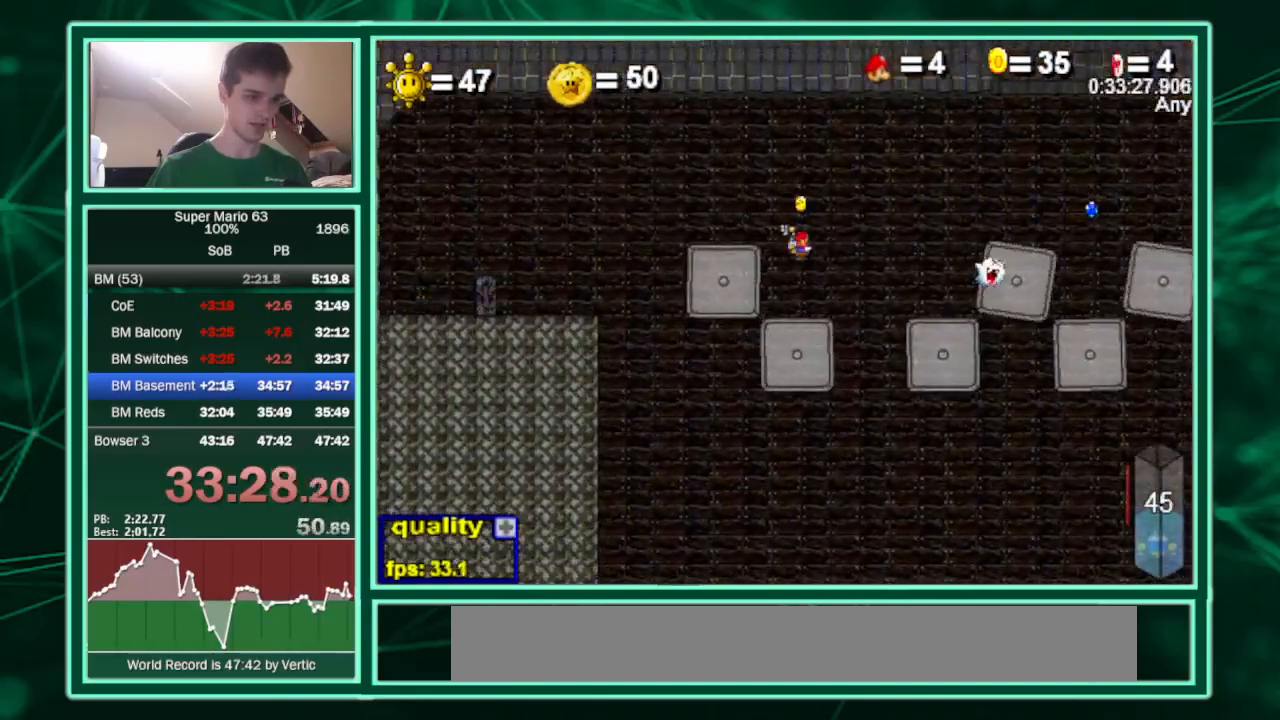
{"keys": ["right"], "events": [[267, "up", "up"], [300, "up", "down"], [367, "c", "up"], [433, "left", "up"], [433, "right", "down"], [433, "up", "up"]]}
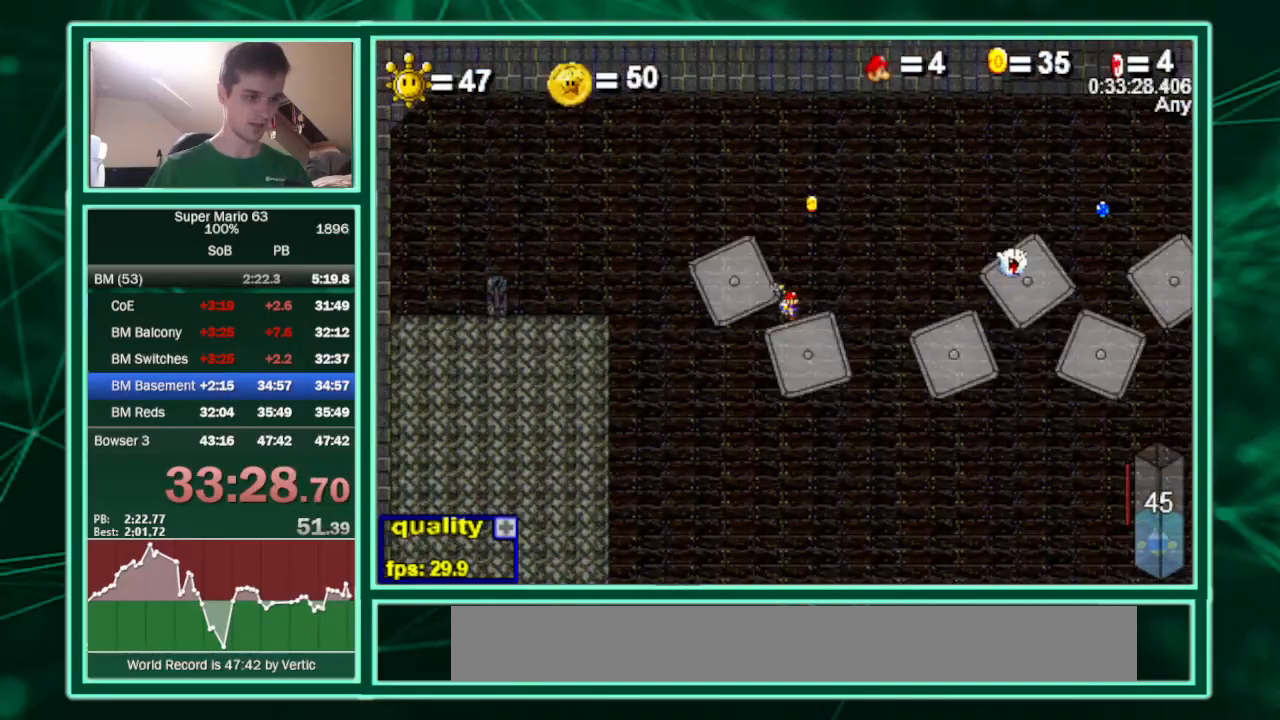
{"keys": ["c", "left"], "events": [[33, "up", "down"], [100, "left", "down"], [100, "right", "up"], [200, "c", "down"], [433, "up", "up"]]}
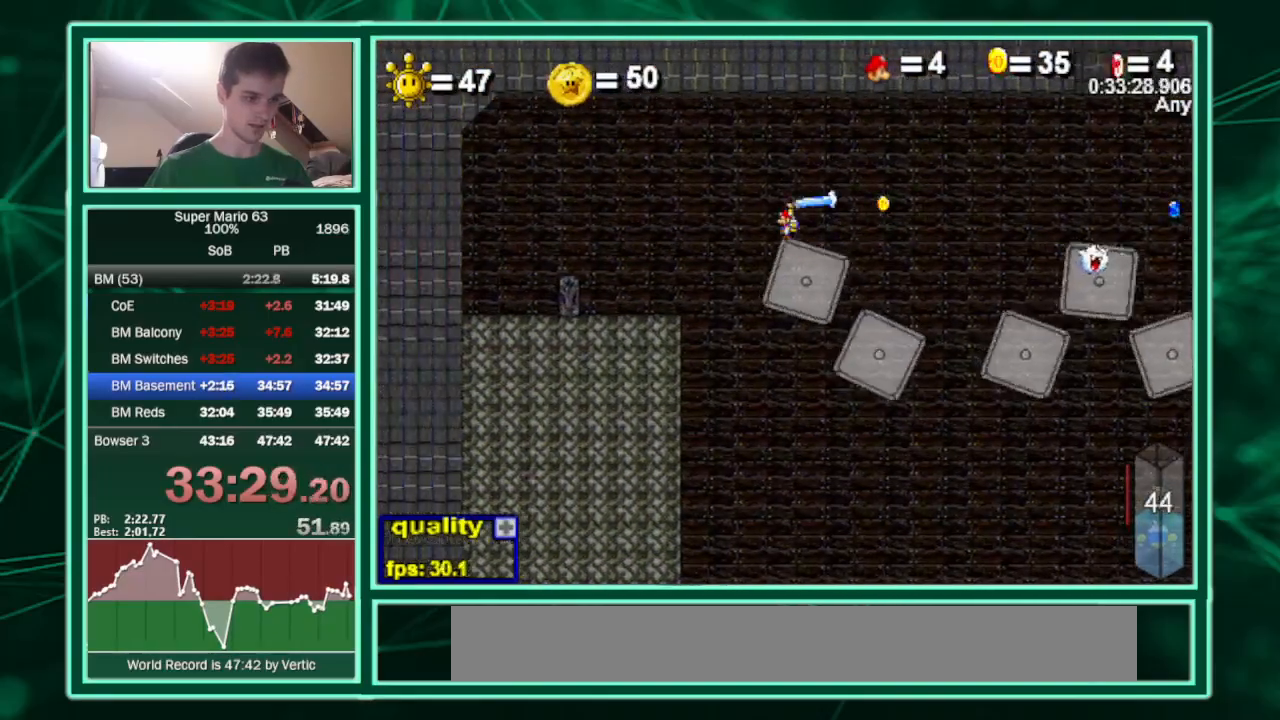
{"keys": ["c", "left"], "events": [[300, "c", "up"], [333, "right", "down"], [400, "left", "up"], [467, "c", "down"], [467, "left", "down"], [467, "right", "up"]]}
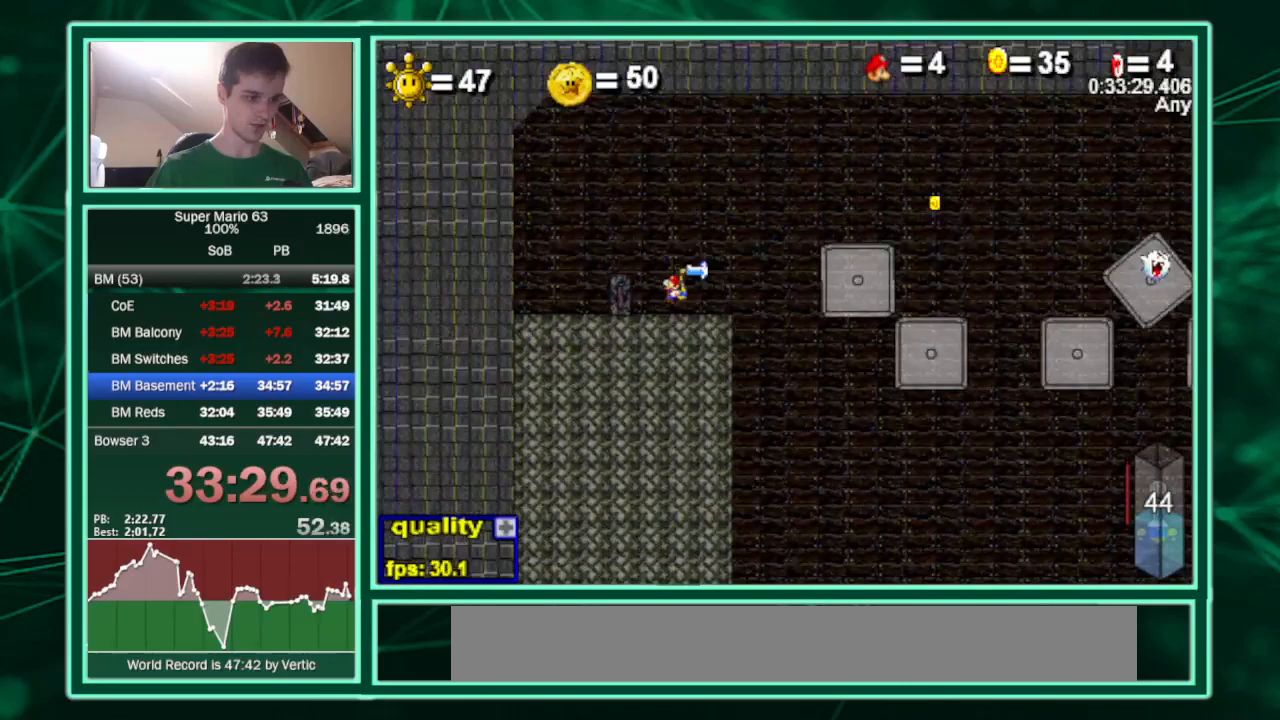
{"keys": ["right"], "events": [[133, "left", "up"], [167, "semicolon", "down"], [200, "c", "up"], [400, "semicolon", "up"], [467, "right", "down"]]}
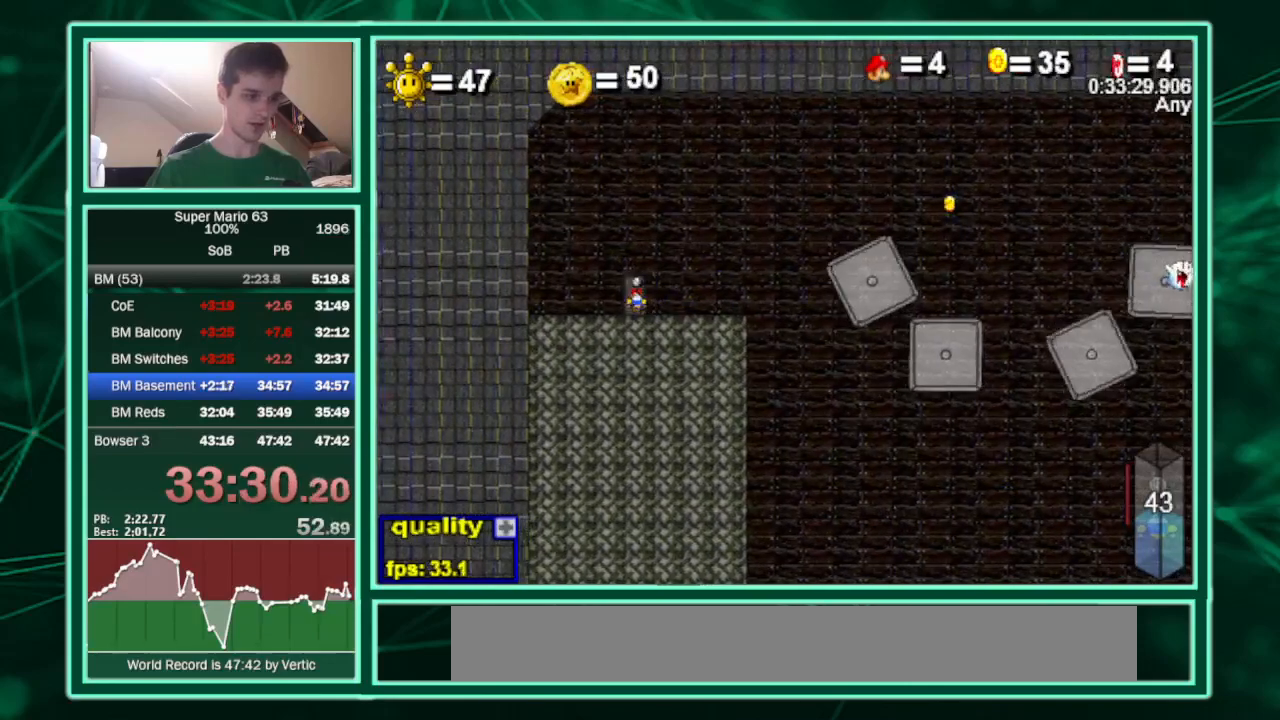
{"keys": ["right"], "events": []}
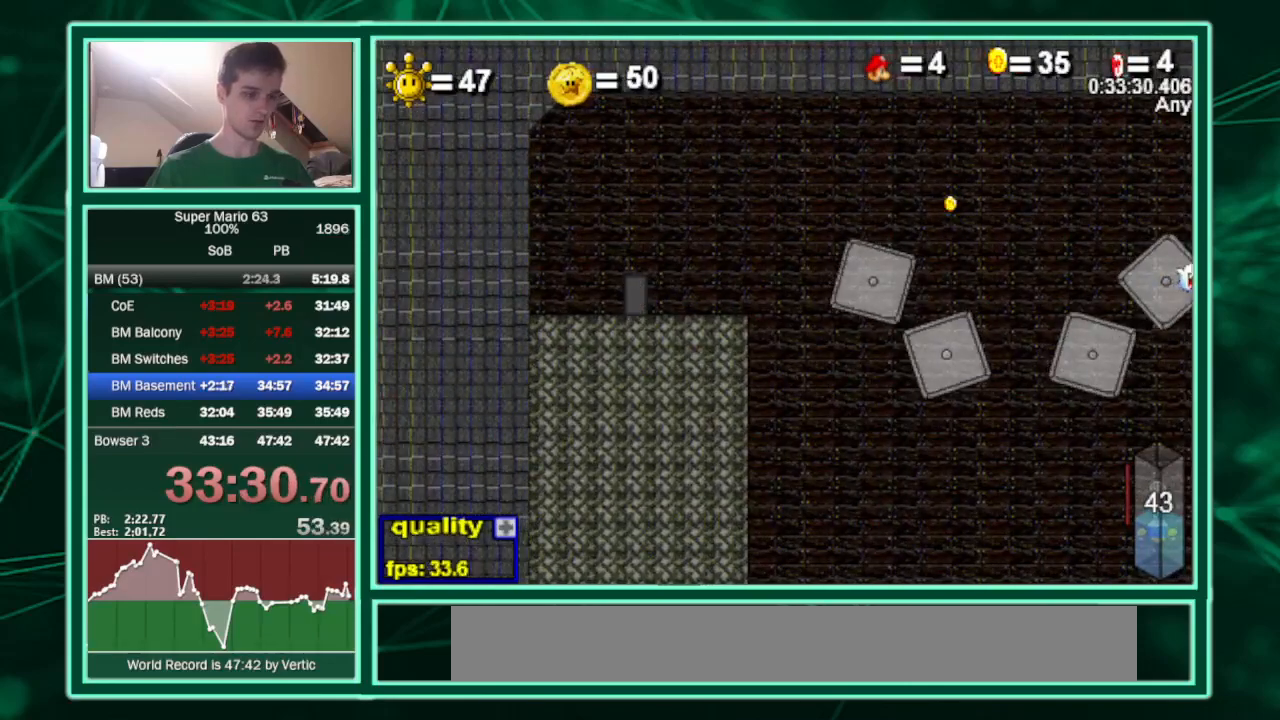
{"keys": ["right"], "events": []}
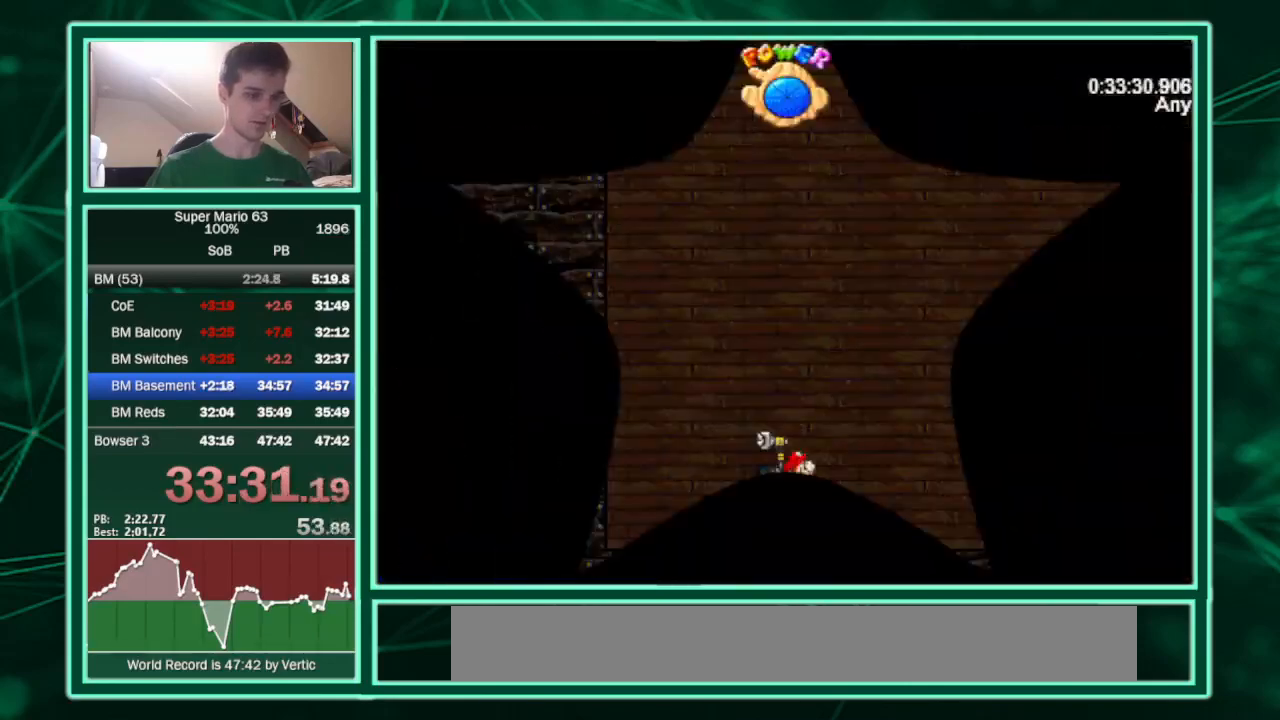
{"keys": ["c"], "events": [[33, "shift", "down"], [67, "shift", "up"], [133, "shift", "down"], [167, "c", "down"], [267, "right", "up"], [300, "shift", "up"]]}
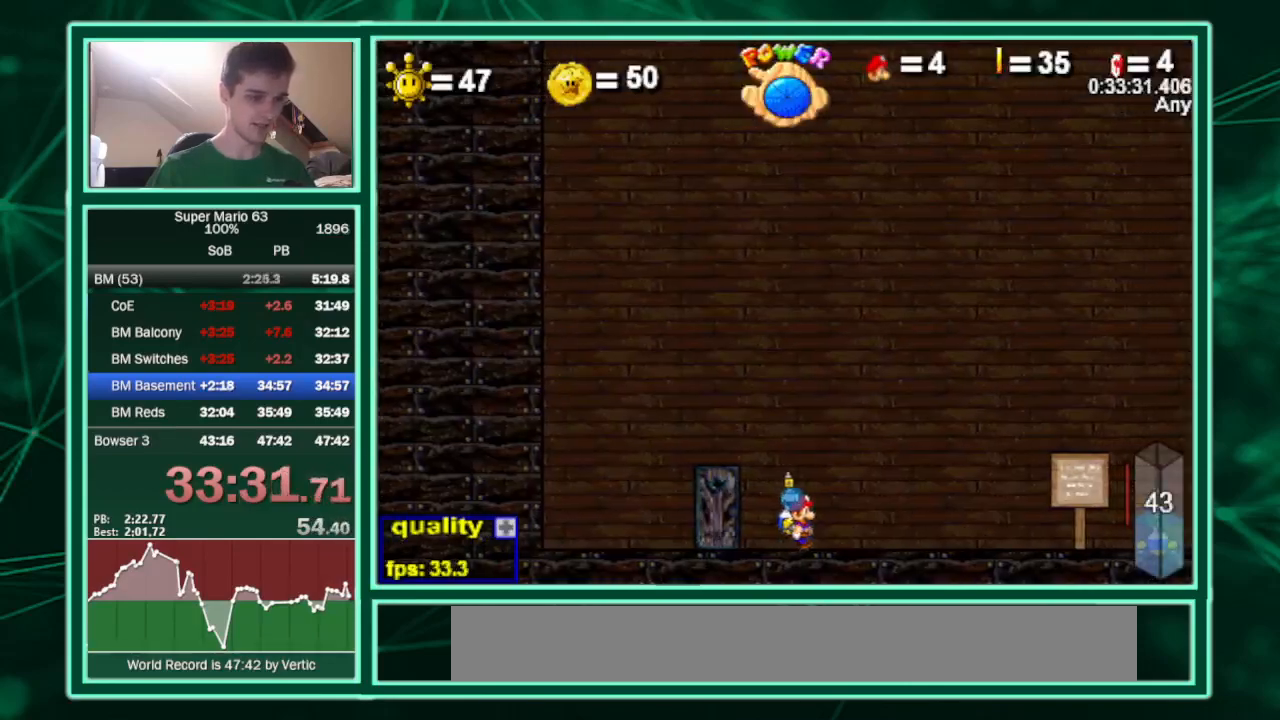
{"keys": ["c", "right"], "events": [[133, "p", "down"], [233, "p", "up"], [233, "right", "down"], [333, "p", "down"], [467, "p", "up"]]}
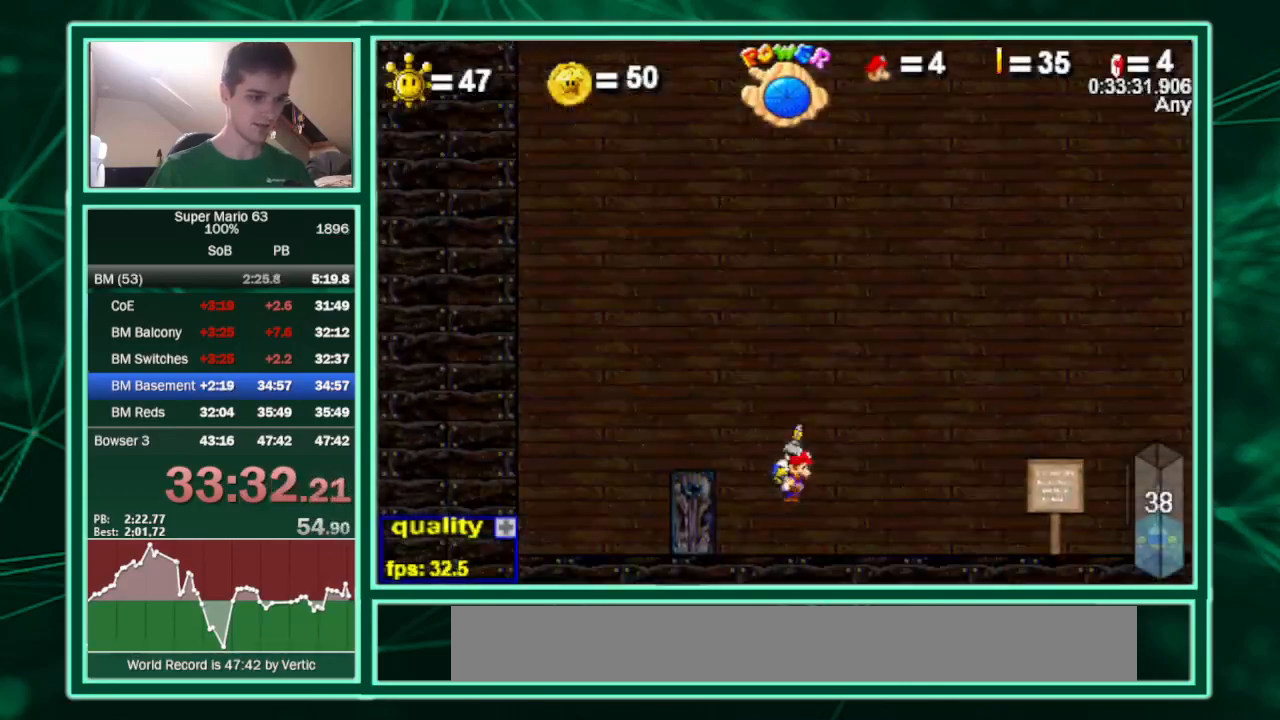
{"keys": ["c"], "events": [[233, "left", "down"], [333, "right", "up"], [400, "left", "up"]]}
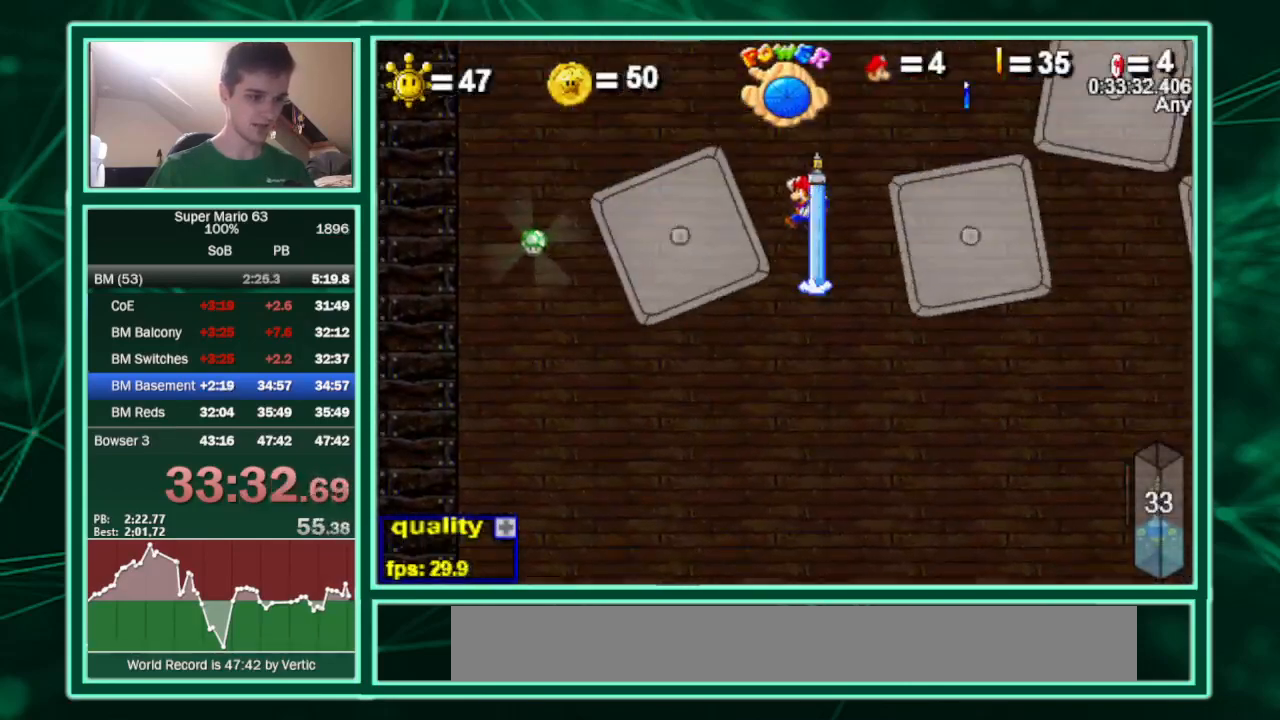
{"keys": ["left"], "events": [[133, "right", "down"], [200, "c", "up"], [200, "left", "down"], [267, "right", "up"]]}
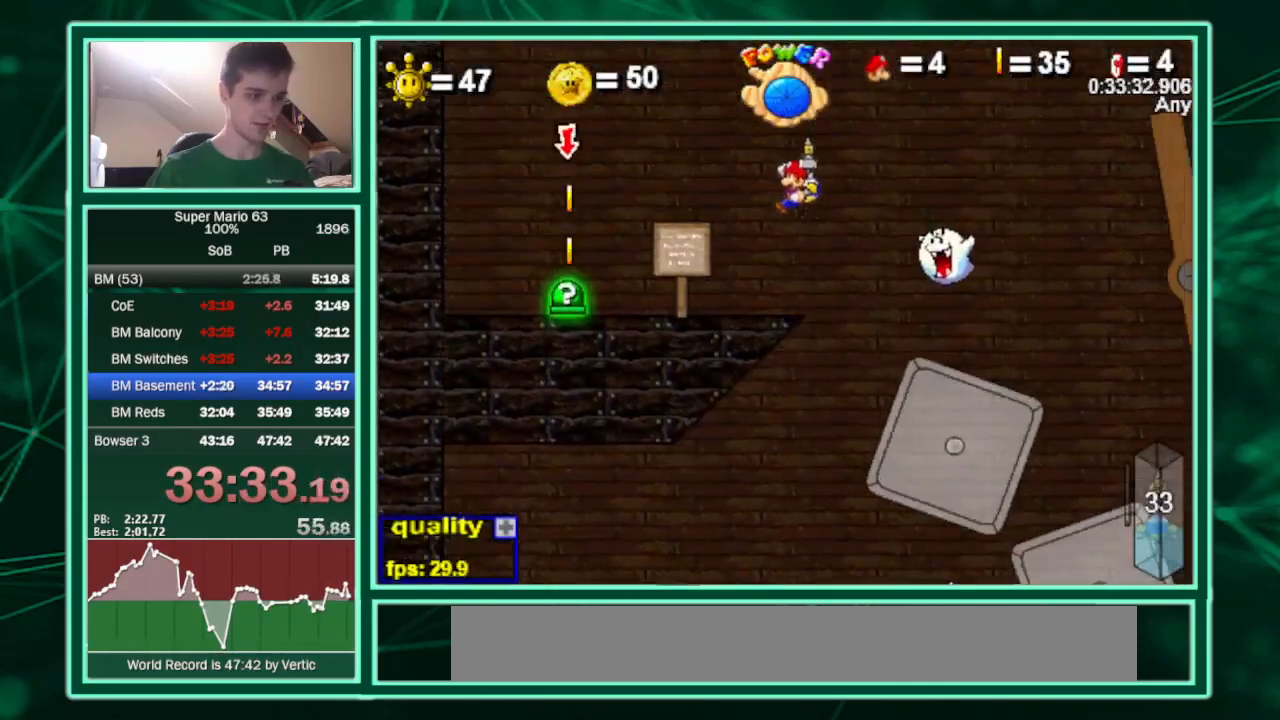
{"keys": ["left"], "events": []}
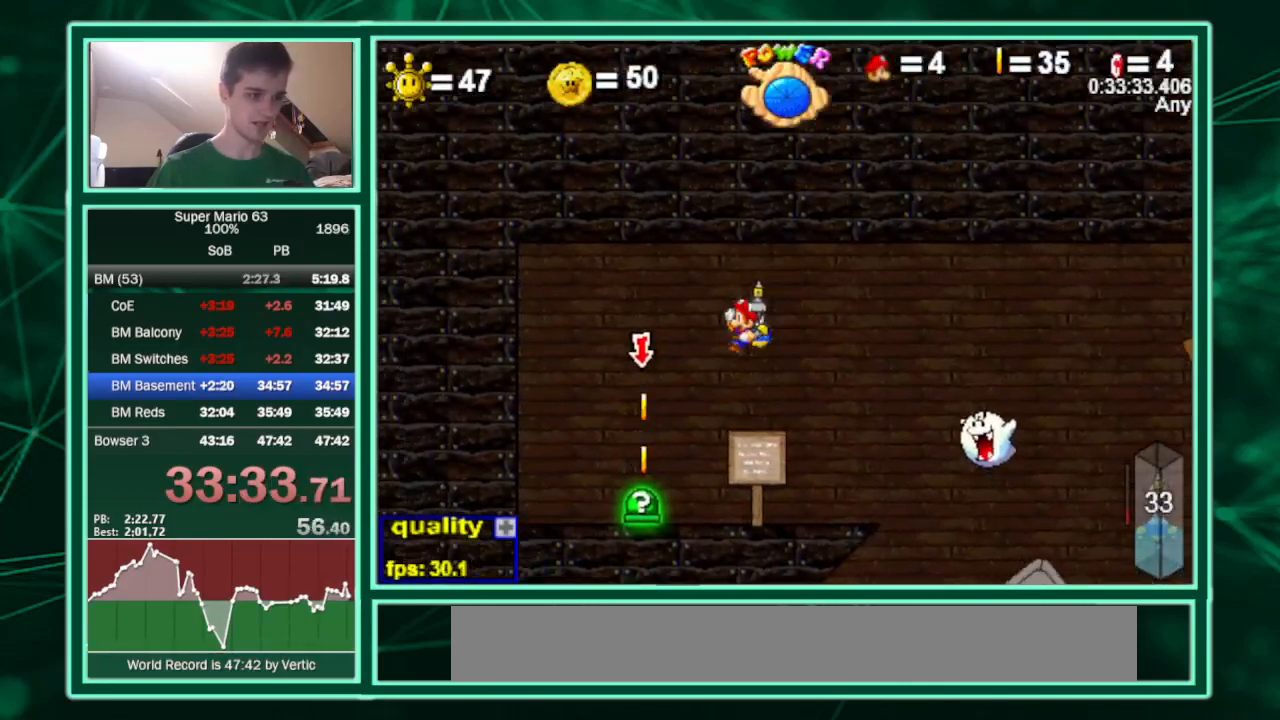
{"keys": ["right", "z"], "events": [[300, "right", "down"], [333, "left", "up"], [467, "z", "down"]]}
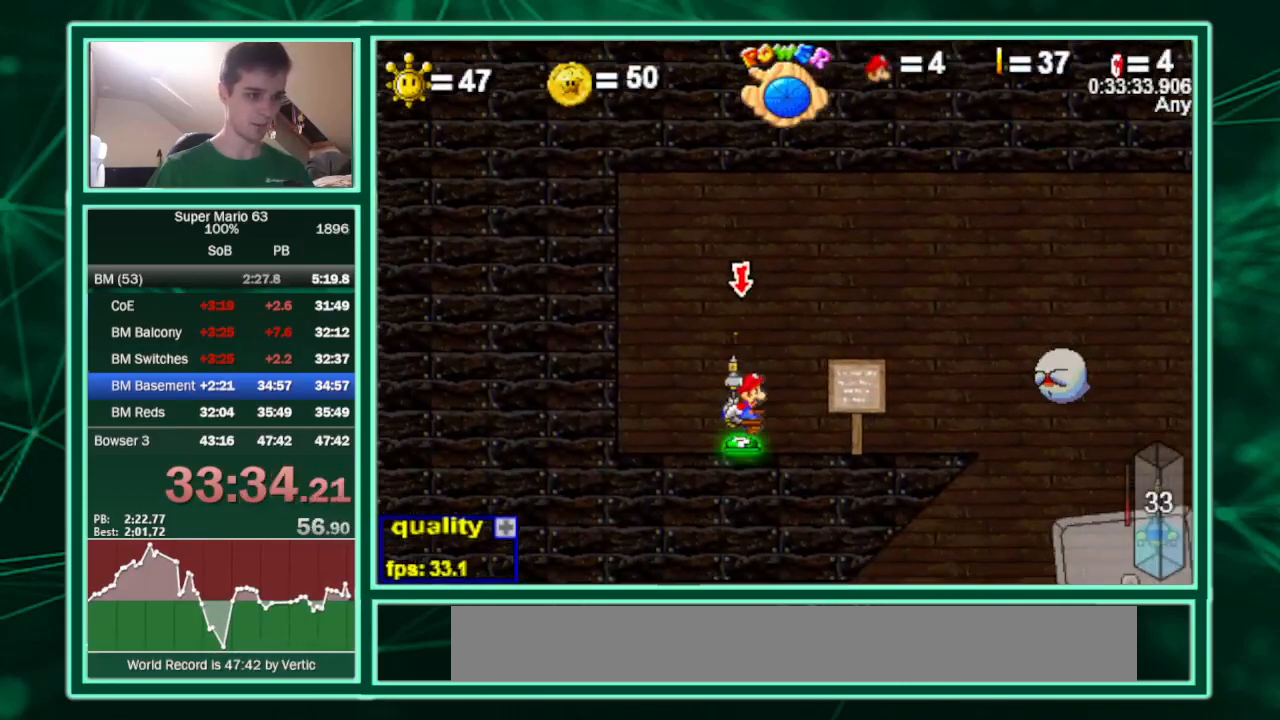
{"keys": ["right"], "events": [[367, "z", "up"]]}
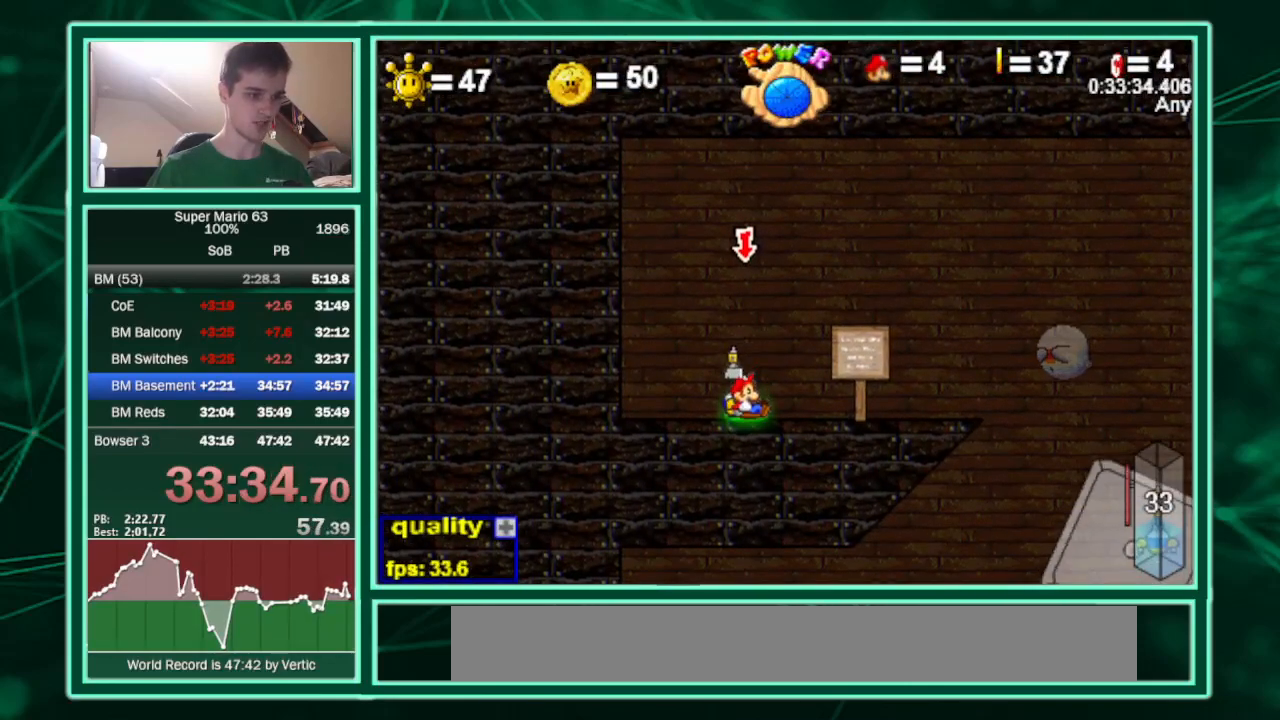
{"keys": ["right", "shift"], "events": [[267, "z", "down"], [367, "z", "up"], [500, "shift", "down"]]}
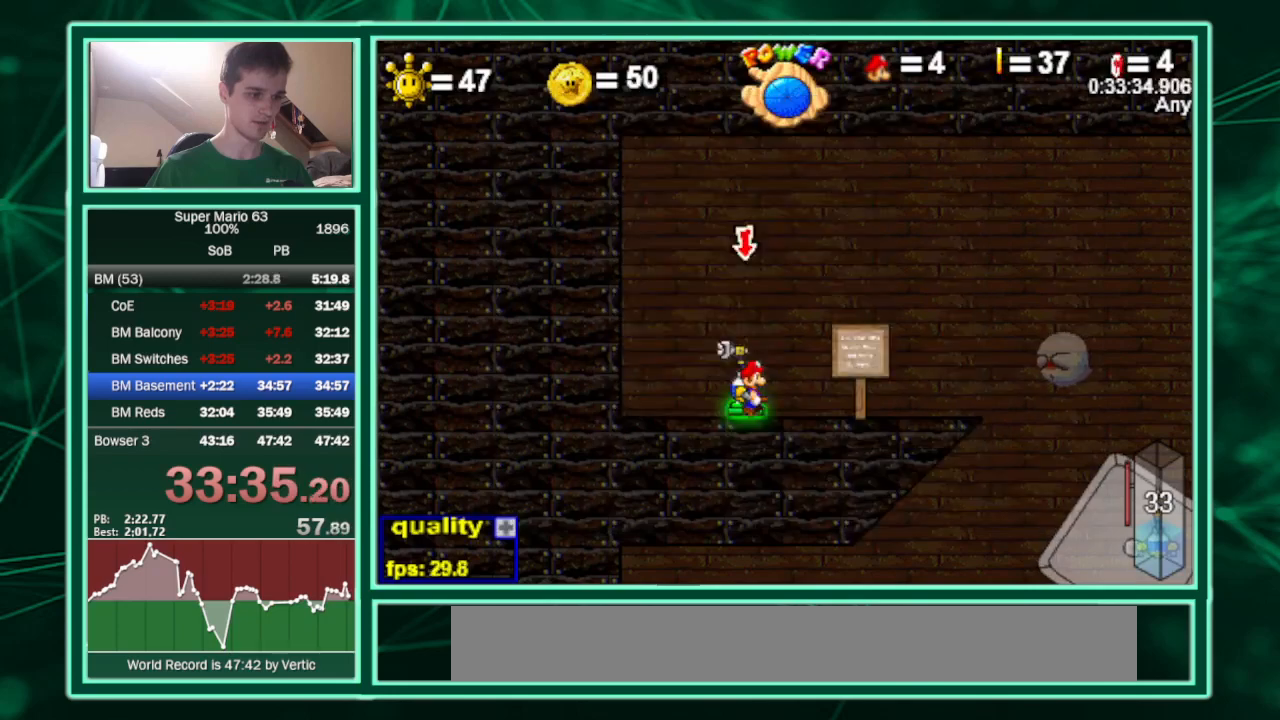
{"keys": ["c", "right", "up"], "events": [[67, "c", "down"], [100, "shift", "up"], [200, "minus", "down"], [200, "up", "down"], [400, "minus", "up"]]}
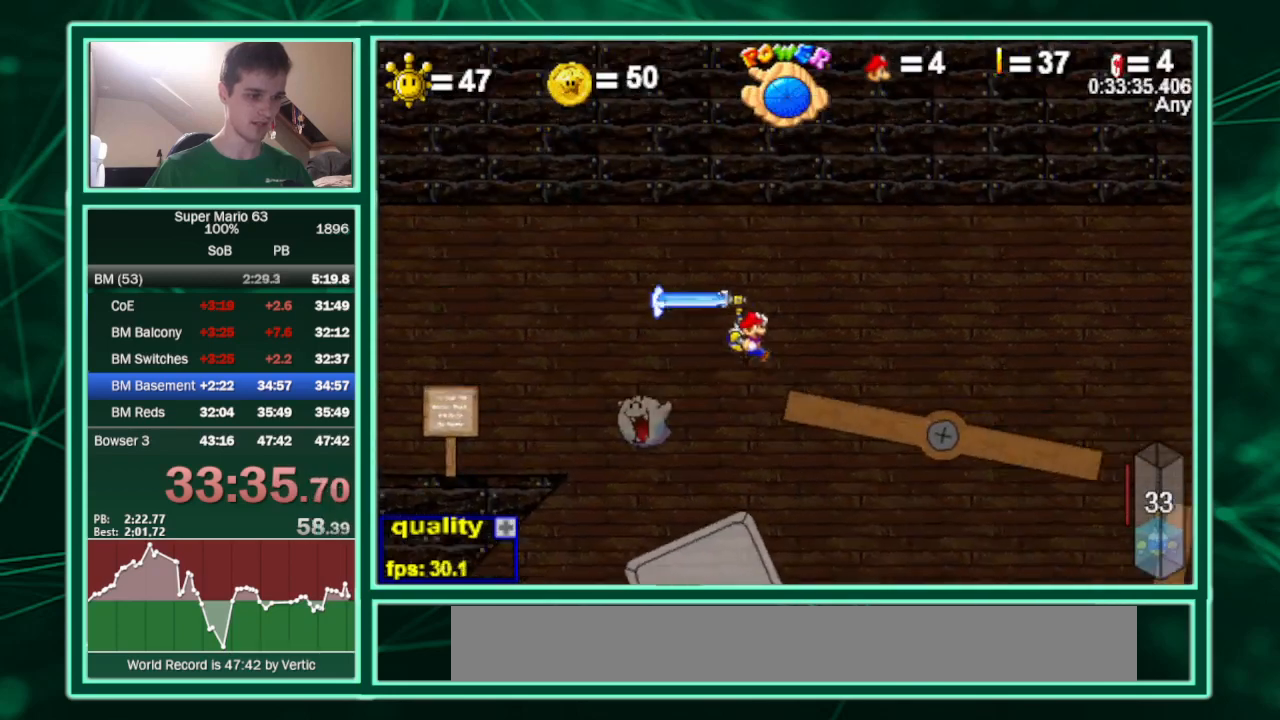
{"keys": ["c", "right", "up"], "events": []}
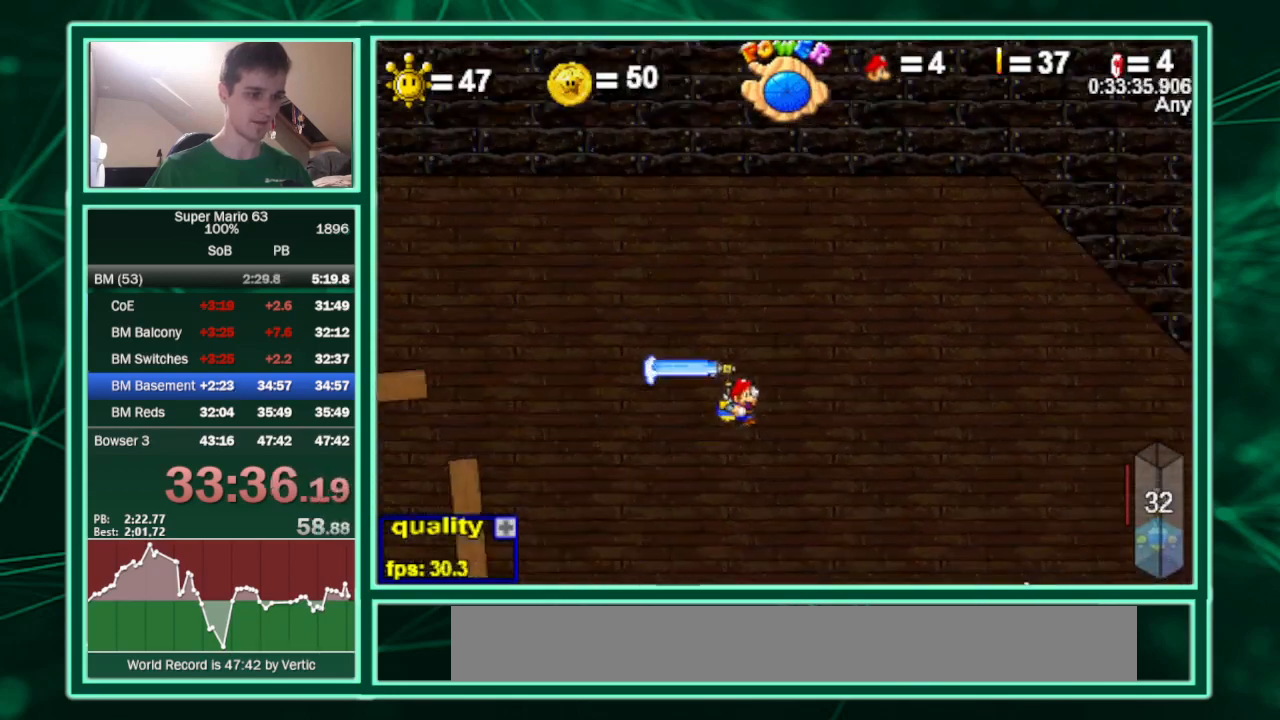
{"keys": ["c", "left"], "events": [[167, "up", "up"], [433, "left", "down"], [467, "right", "up"]]}
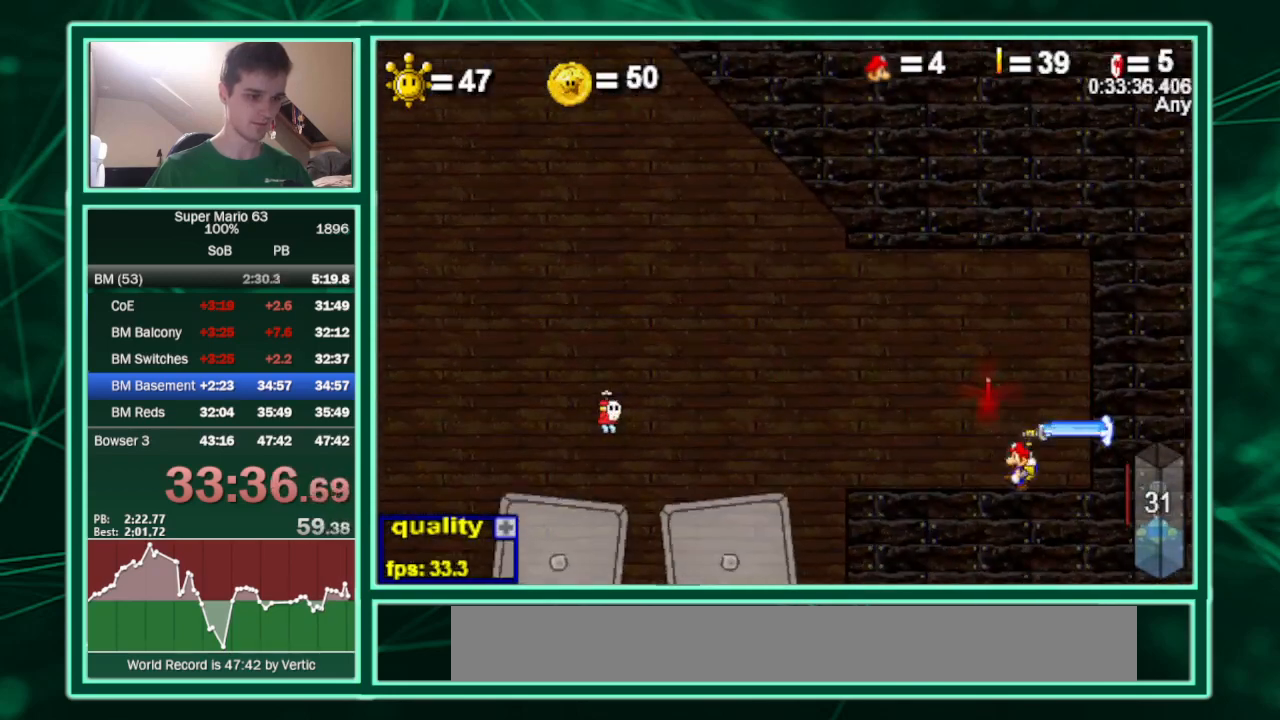
{"keys": ["c", "down", "left"], "events": [[200, "up", "down"], [433, "down", "down"], [433, "up", "up"]]}
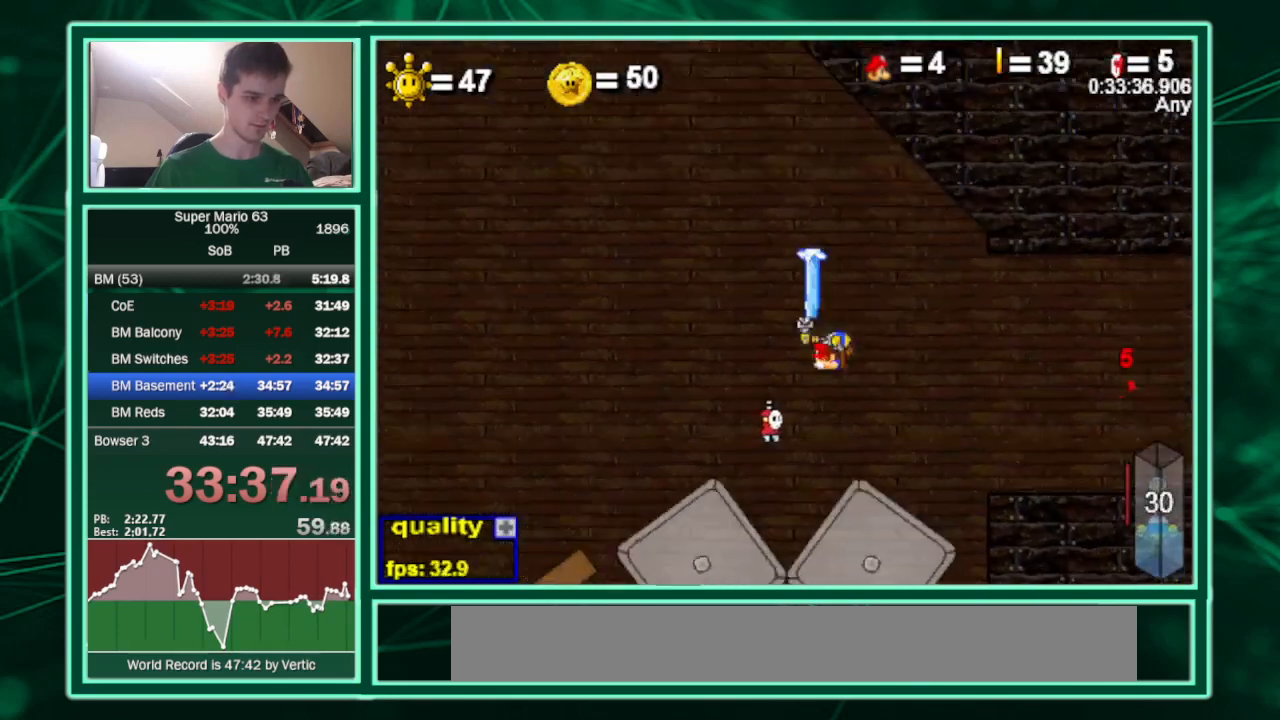
{"keys": ["c", "down", "left"], "events": []}
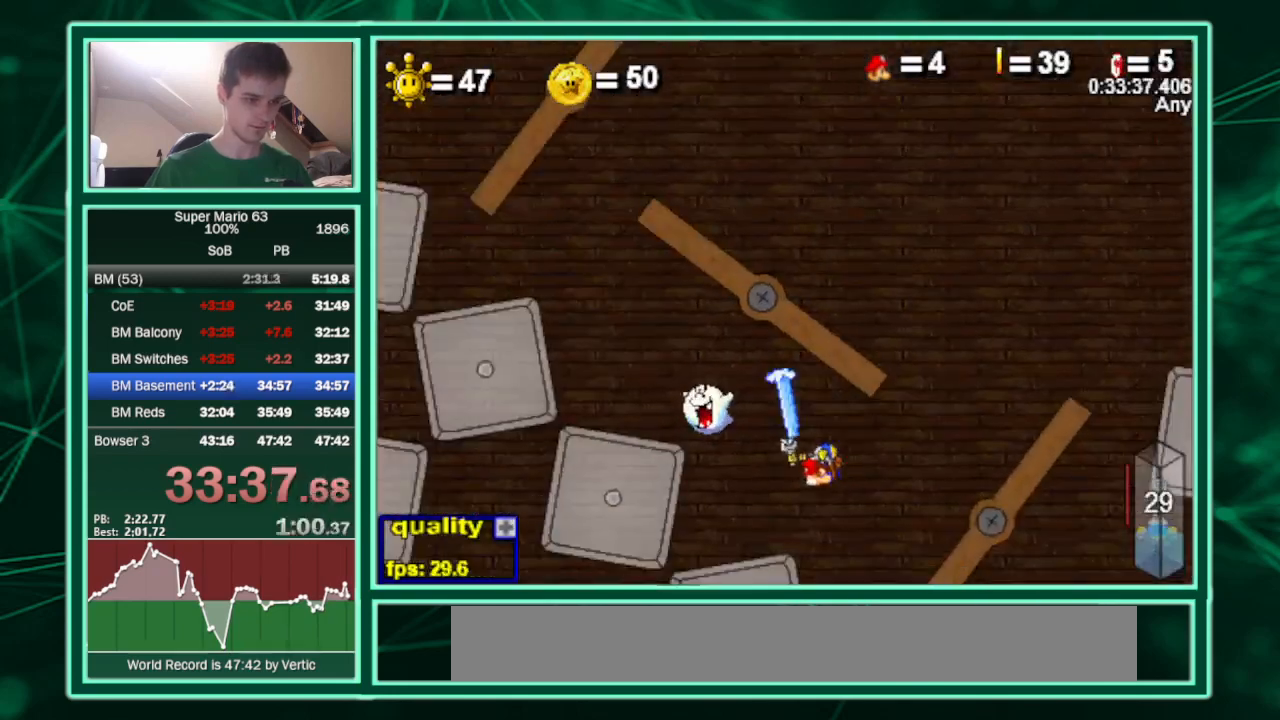
{"keys": ["c", "down", "left"], "events": []}
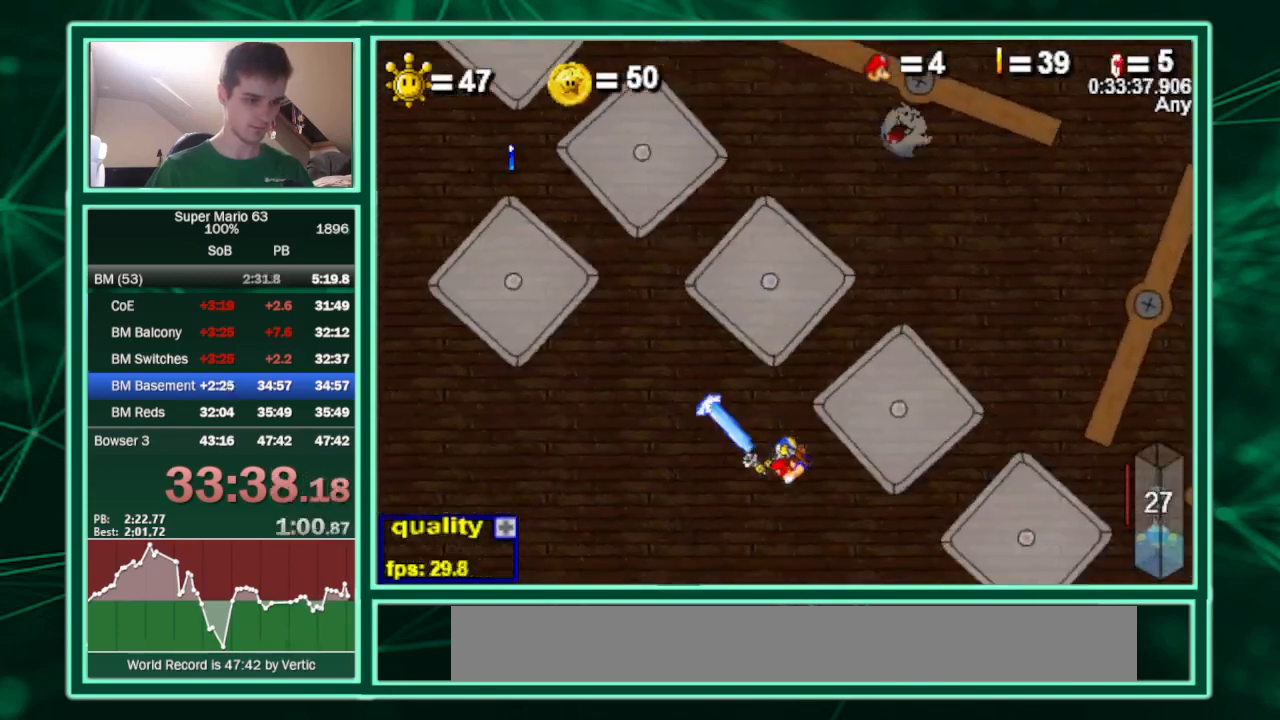
{"keys": ["left", "up"], "events": [[100, "c", "up"], [167, "down", "up"], [300, "up", "down"]]}
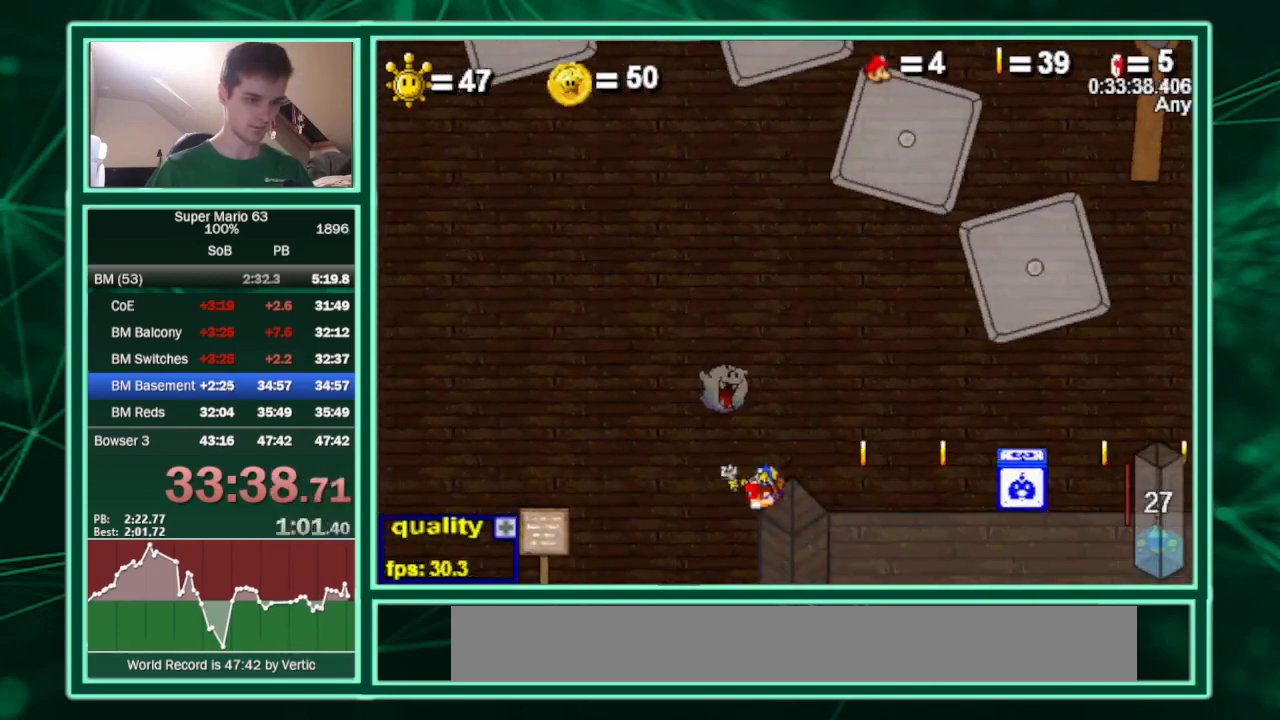
{"keys": ["c", "left", "up"], "events": [[200, "c", "down"]]}
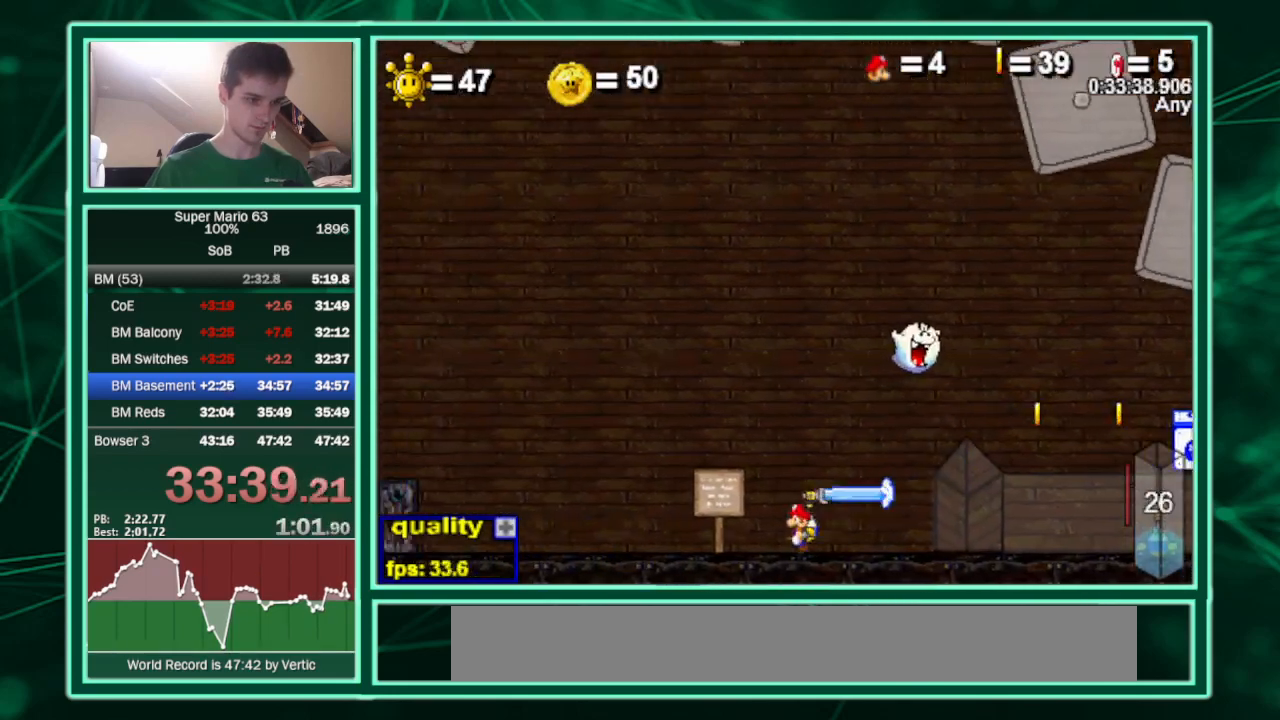
{"keys": ["c", "up"], "events": [[333, "left", "up"]]}
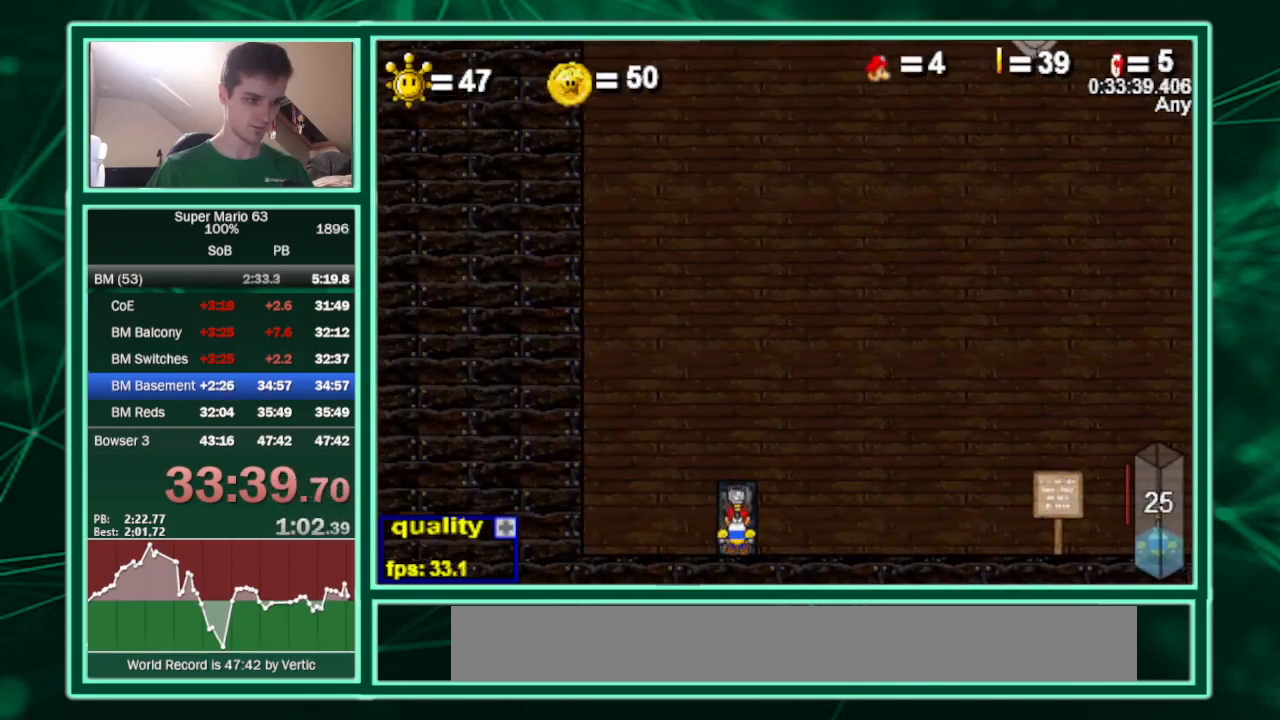
{"keys": ["c", "right"], "events": [[67, "c", "up"], [100, "c", "down"], [100, "right", "down"], [100, "up", "up"]]}
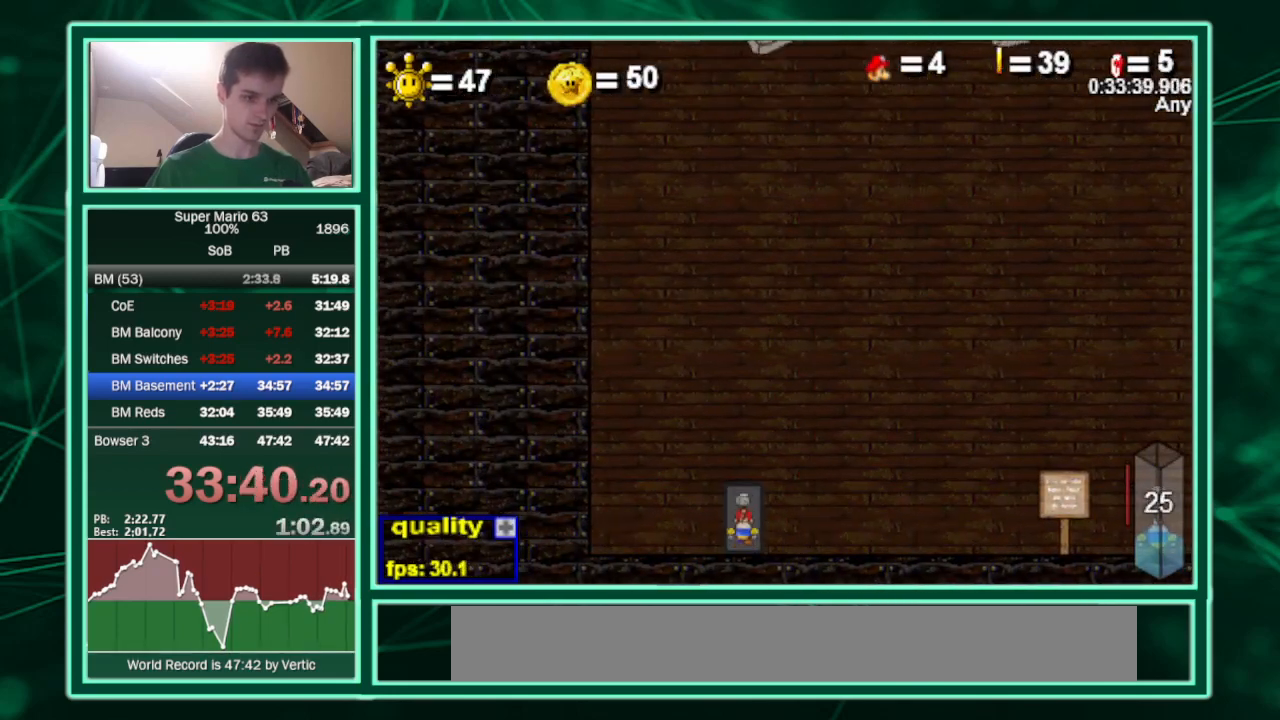
{"keys": ["c", "right"], "events": []}
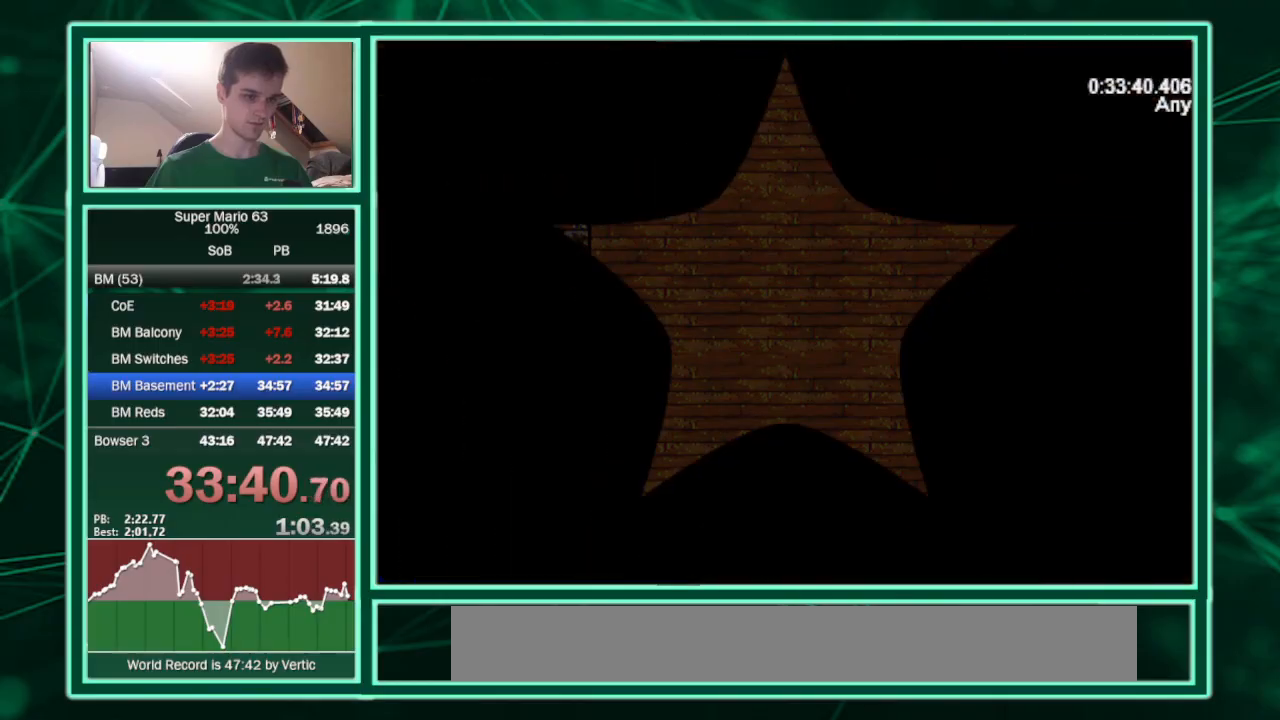
{"keys": ["right"], "events": [[500, "c", "up"]]}
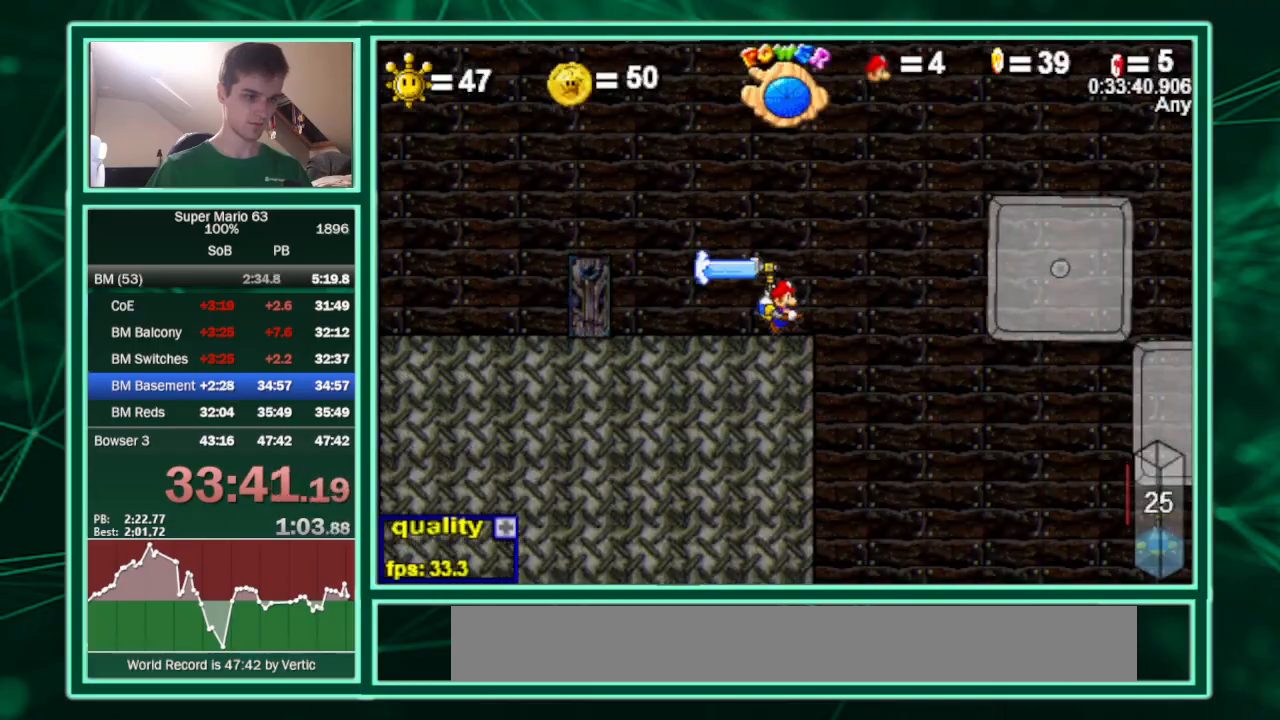
{"keys": ["c", "down", "left"], "events": [[67, "left", "down"], [67, "right", "up"], [300, "c", "down"], [300, "down", "down"]]}
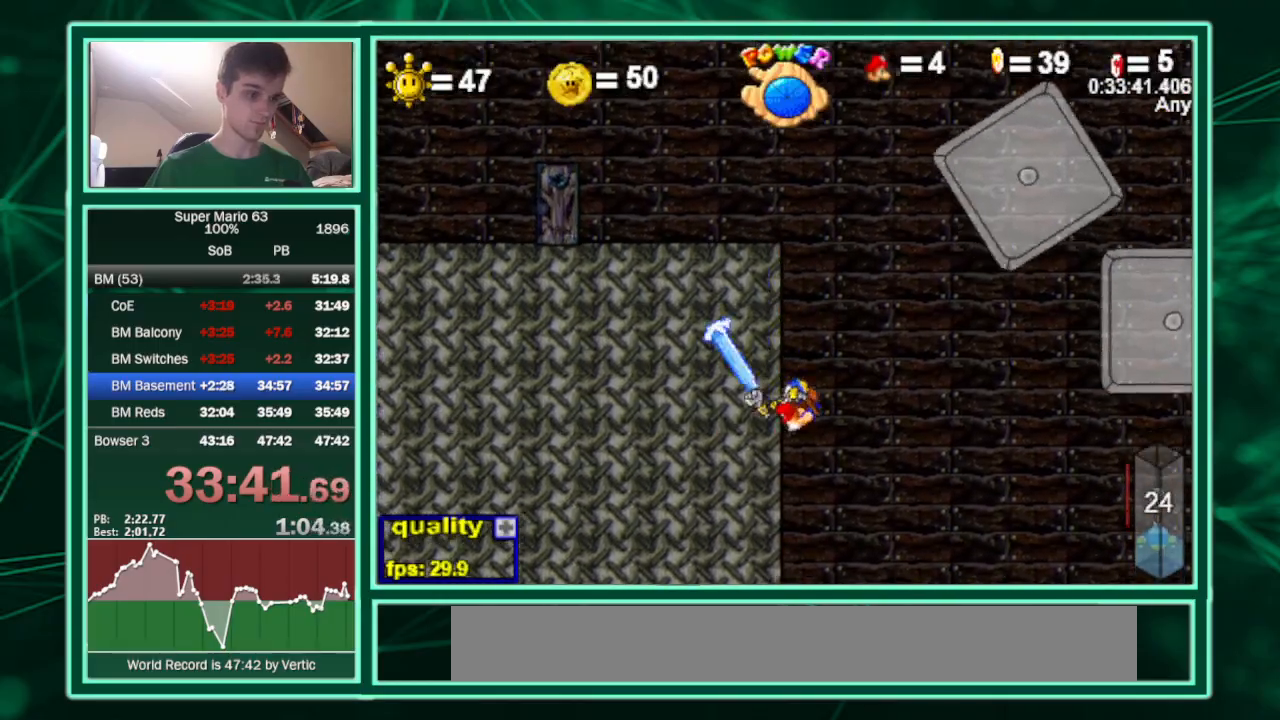
{"keys": ["c", "down", "left"], "events": []}